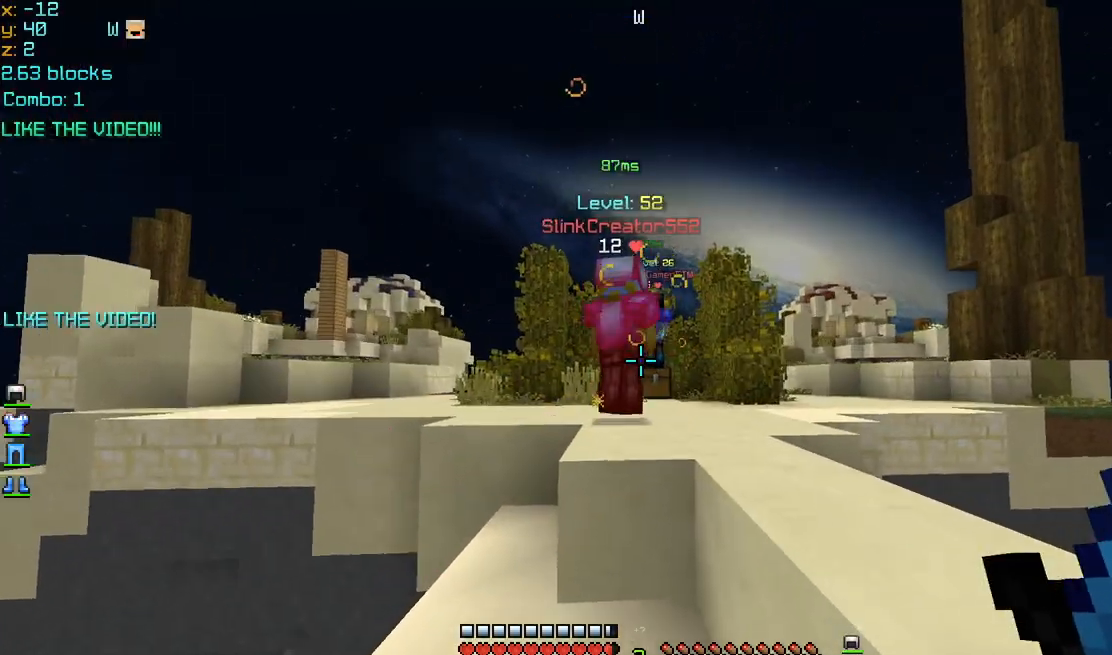
Gameplay with keyboard and mouse; each line is a JSON object with the keys and mouse buttons held at the frame after it. "events" lists presses ("down") and releases ("up") of "down", "left", "right", "space", "up", "mouse_left" and "mouse_right" between this image and that frame as [ms after this image, input, new state], when the widget could be followed in between. "mouse_left", "mouse_right" = the "left", "right" buttons of the "mouse" list. No other keys are recorded. Fast repeated clicks can show as one long hold. Mouse movement is not recorded.
{"keys": ["right", "up"], "mouse": [], "events": [[40, "down", "up"], [80, "up", "down"], [360, "space", "down"], [480, "right", "down"], [480, "space", "up"]]}
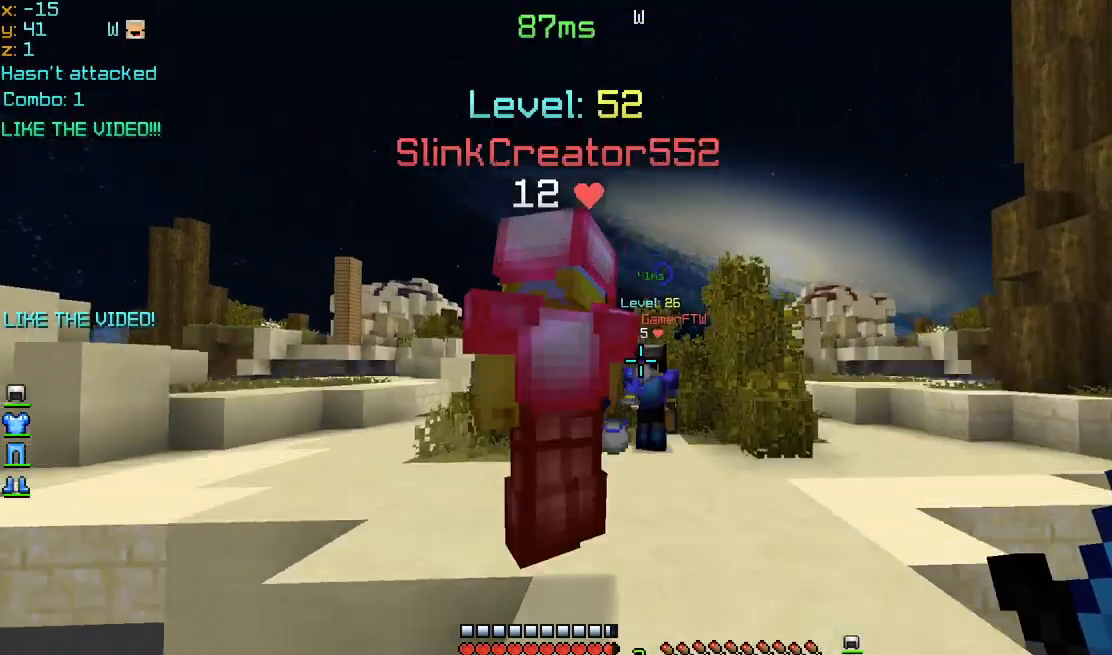
{"keys": [], "mouse": [], "events": [[80, "mouse_left", "down"], [80, "mouse_right", "down"], [160, "mouse_left", "up"], [200, "mouse_left", "down"], [280, "mouse_left", "up"], [280, "up", "up"], [360, "mouse_left", "down"], [360, "right", "up"], [440, "mouse_left", "up"], [440, "mouse_right", "up"]]}
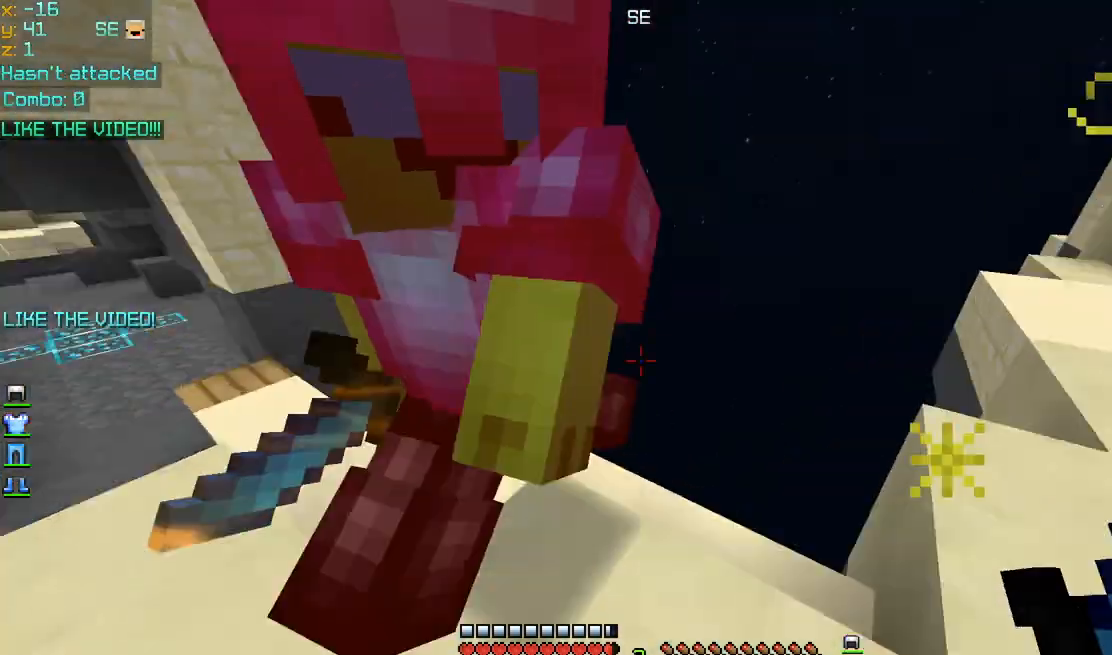
{"keys": ["left", "up"], "mouse": ["left"], "events": [[40, "mouse_left", "down"], [120, "left", "down"], [120, "mouse_left", "up"], [120, "right", "down"], [120, "up", "down"], [160, "mouse_left", "down"], [160, "right", "up"], [160, "up", "up"], [240, "mouse_left", "up"], [320, "mouse_left", "down"], [320, "up", "down"], [400, "mouse_left", "up"], [480, "mouse_left", "down"]]}
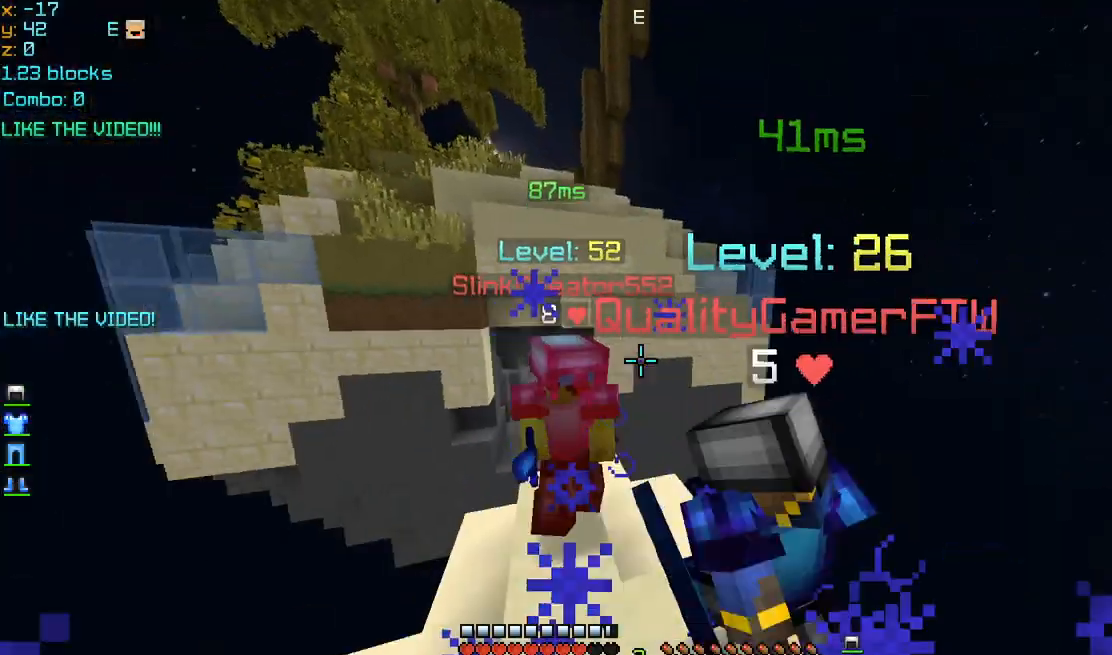
{"keys": ["right", "up"], "mouse": ["left"], "events": [[40, "mouse_left", "up"], [120, "mouse_left", "down"], [200, "mouse_left", "up"], [240, "left", "up"], [240, "mouse_left", "down"], [240, "right", "down"], [360, "mouse_left", "up"], [400, "mouse_left", "down"]]}
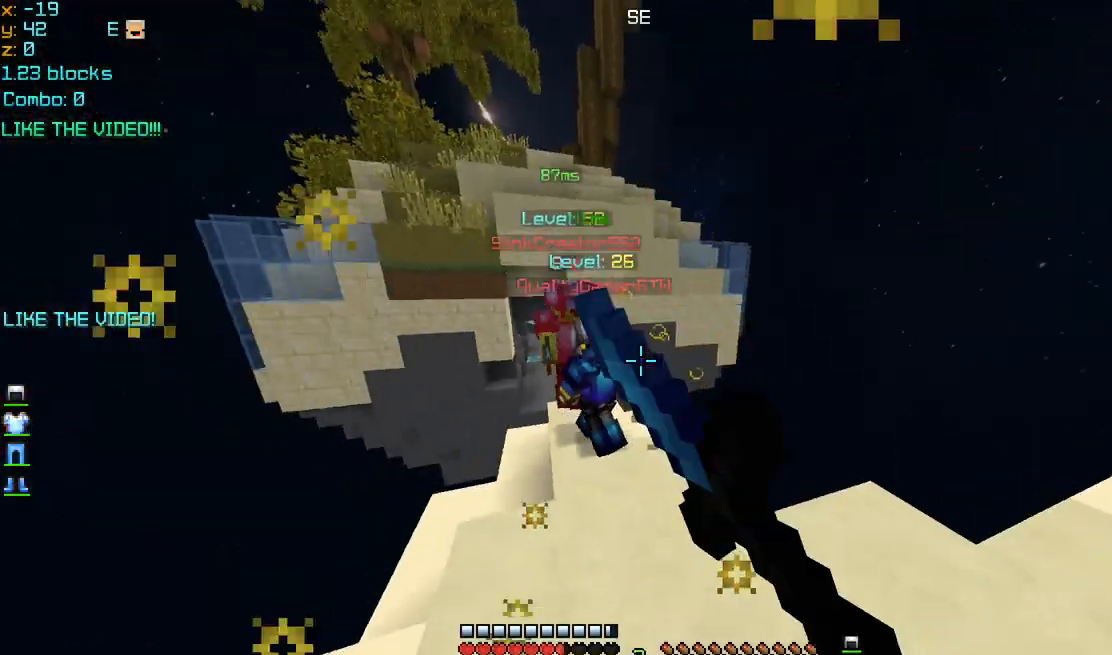
{"keys": ["up"], "mouse": ["left"], "events": [[40, "mouse_left", "up"], [120, "mouse_left", "down"], [200, "left", "down"], [200, "mouse_left", "up"], [240, "right", "up"], [280, "mouse_left", "down"], [360, "mouse_left", "up"], [440, "mouse_left", "down"], [520, "left", "up"]]}
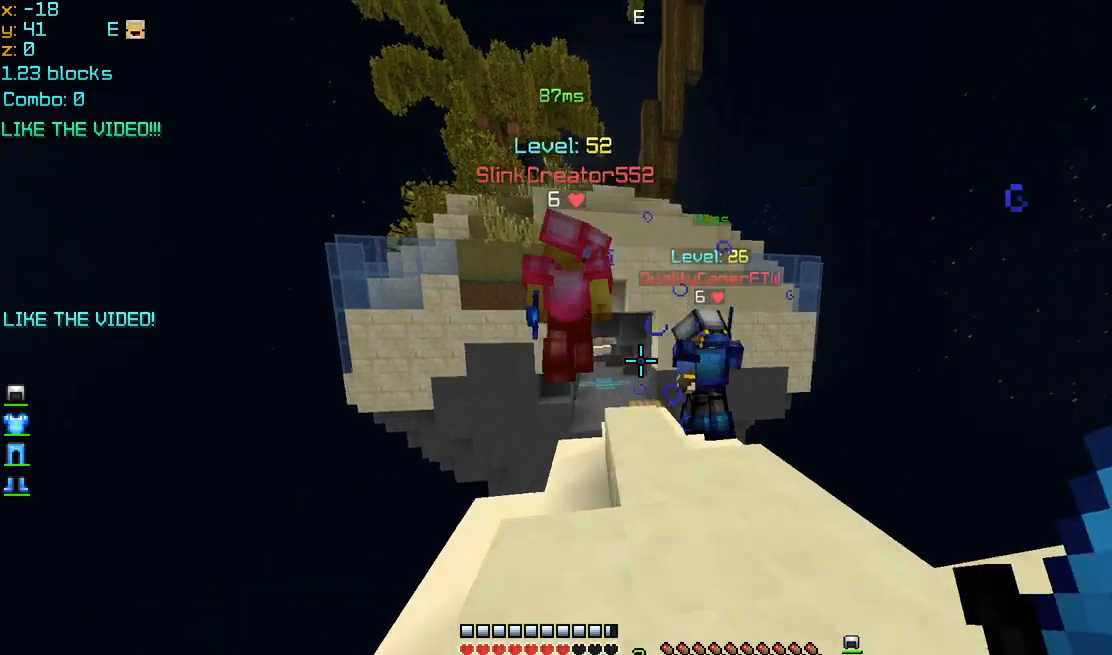
{"keys": ["right", "up"], "mouse": ["left"], "events": [[40, "mouse_left", "up"], [120, "mouse_left", "down"], [200, "mouse_left", "up"], [200, "up", "up"], [240, "mouse_left", "down"], [240, "right", "down"], [320, "mouse_left", "up"], [400, "up", "down"], [440, "mouse_left", "down"]]}
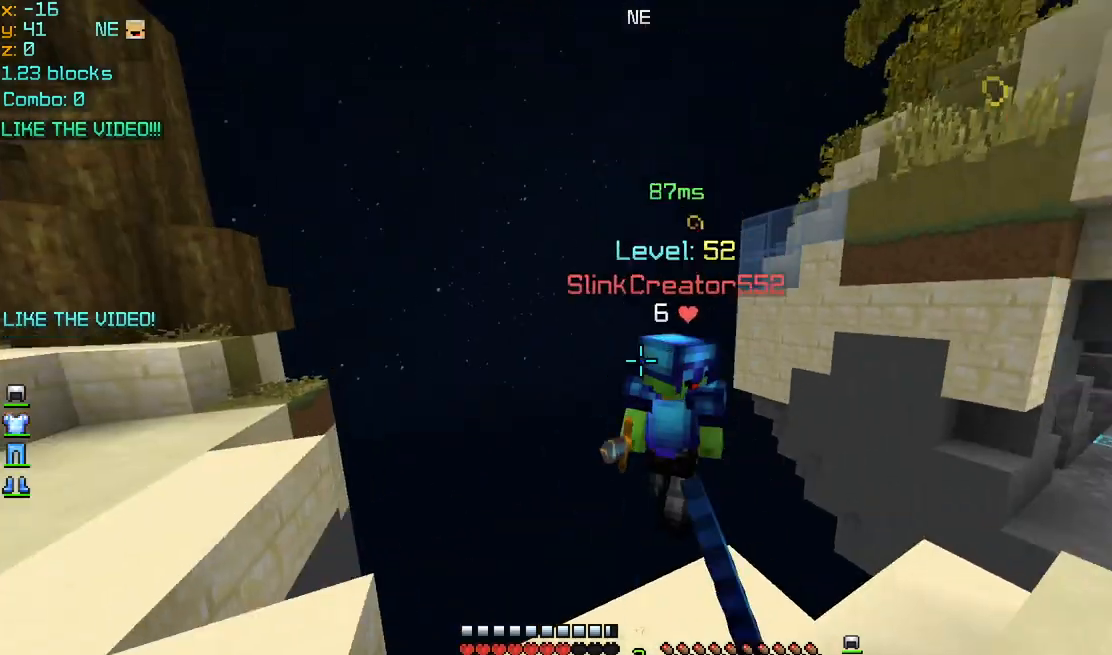
{"keys": ["right", "up"], "mouse": [], "events": [[40, "mouse_left", "up"], [120, "mouse_left", "down"], [160, "left", "down"], [160, "right", "up"], [200, "left", "up"], [200, "mouse_left", "up"], [240, "right", "down"], [240, "up", "up"], [280, "mouse_left", "down"], [360, "mouse_left", "up"], [360, "up", "down"], [440, "mouse_left", "down"], [480, "mouse_left", "up"]]}
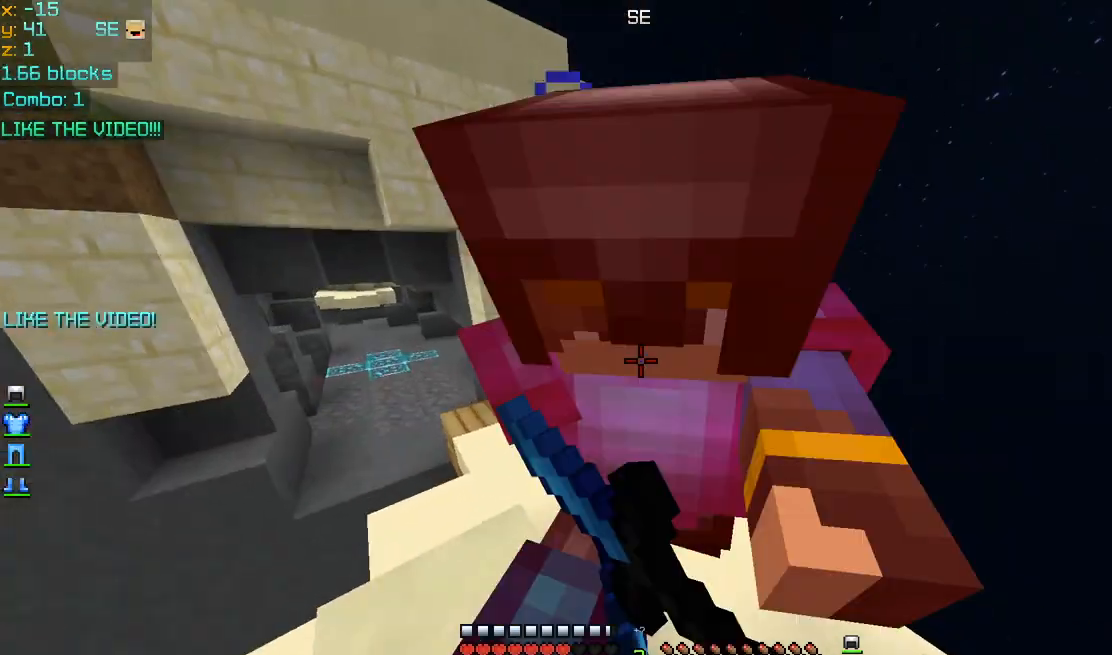
{"keys": ["down", "right"], "mouse": ["left"], "events": [[40, "mouse_left", "down"], [40, "up", "up"], [120, "mouse_left", "up"], [160, "mouse_left", "down"], [200, "down", "down"], [280, "mouse_left", "up"], [360, "mouse_left", "down"], [440, "mouse_left", "up"], [480, "mouse_left", "down"]]}
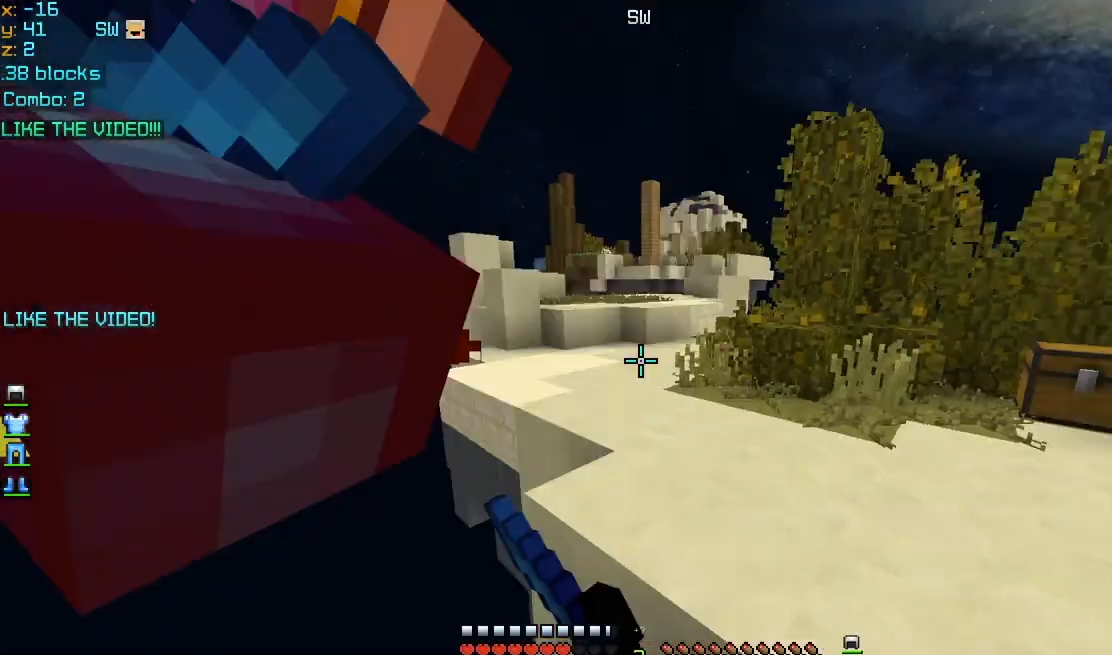
{"keys": ["right", "up"], "mouse": ["left"], "events": [[80, "down", "up"], [80, "mouse_left", "up"], [160, "mouse_left", "down"], [240, "mouse_left", "up"], [320, "mouse_left", "down"], [320, "up", "down"], [400, "mouse_left", "up"], [480, "mouse_left", "down"]]}
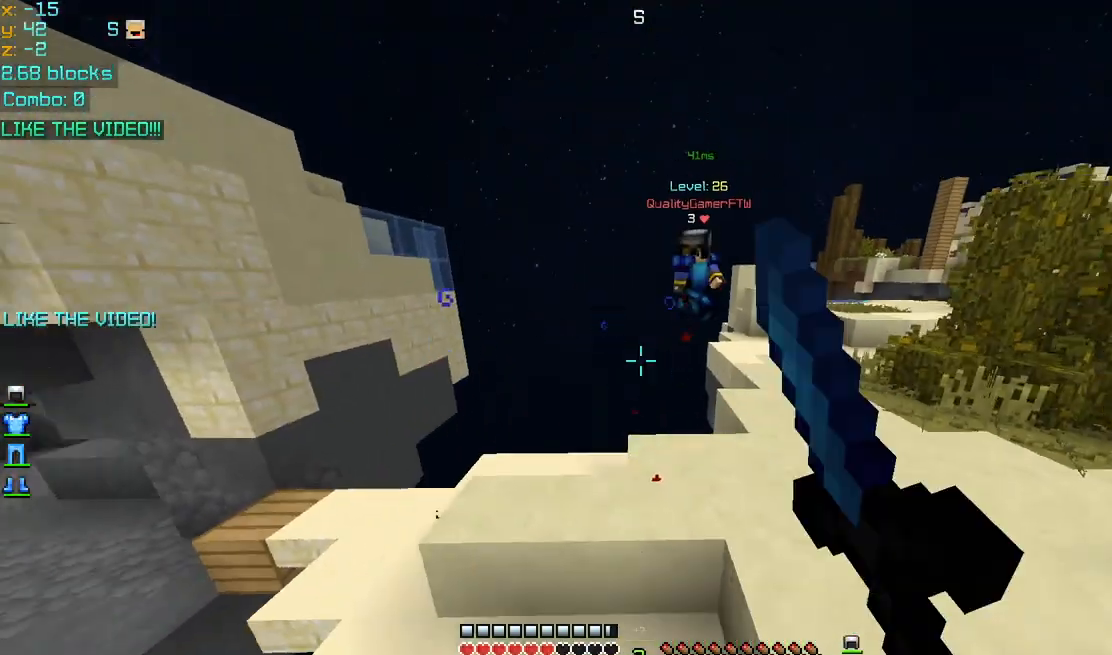
{"keys": ["up"], "mouse": [], "events": [[40, "mouse_left", "up"], [280, "right", "up"]]}
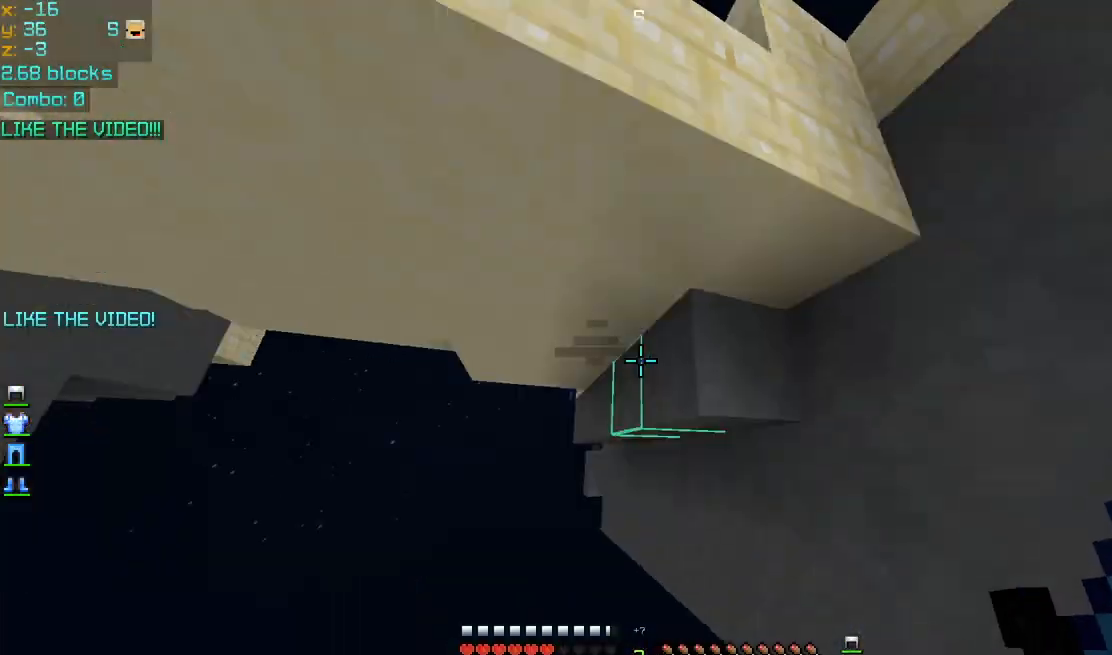
{"keys": ["up"], "mouse": [], "events": [[200, "mouse_left", "down"], [200, "mouse_right", "down"], [400, "mouse_left", "up"], [480, "mouse_right", "up"]]}
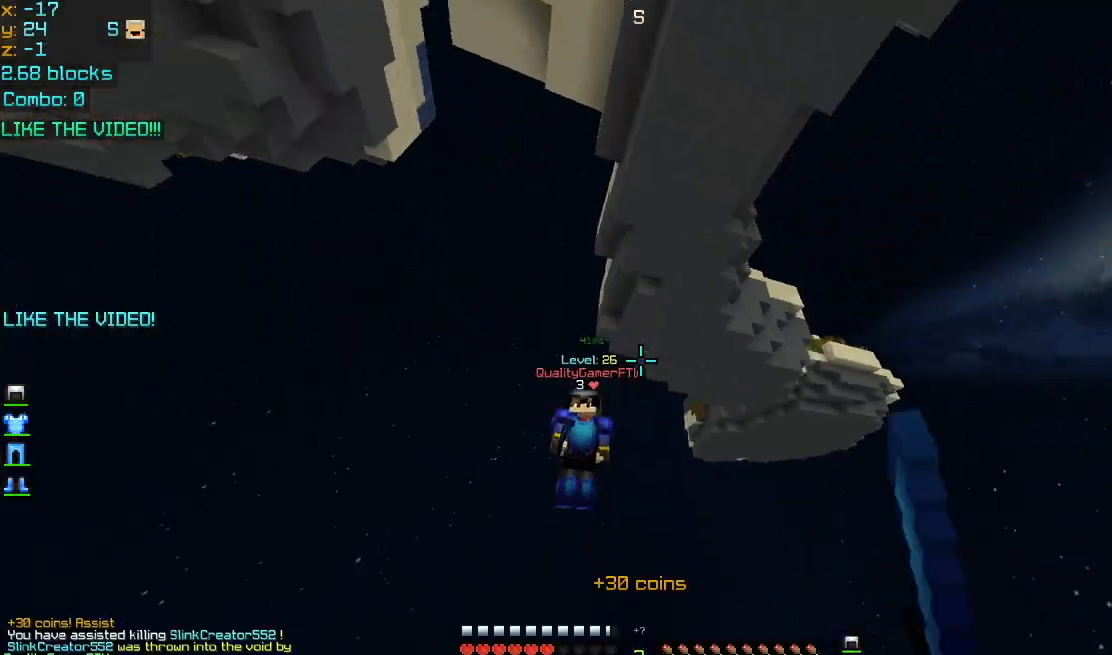
{"keys": ["up"], "mouse": ["left"], "events": [[480, "mouse_left", "down"]]}
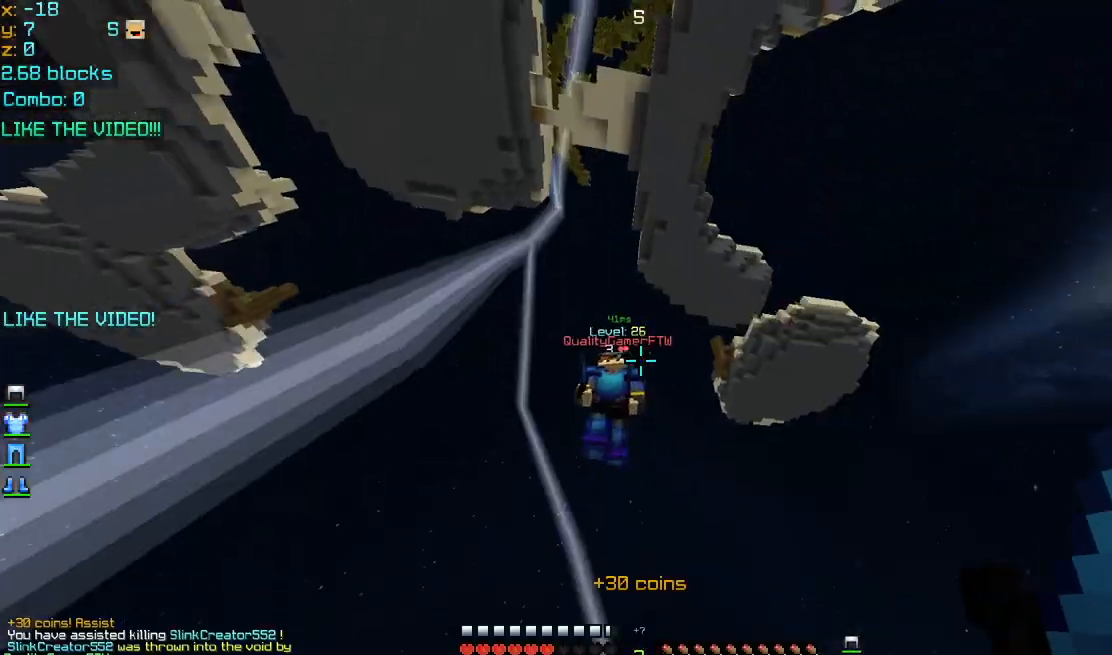
{"keys": [], "mouse": ["left"], "events": [[80, "mouse_left", "up"], [160, "up", "up"], [520, "mouse_left", "down"]]}
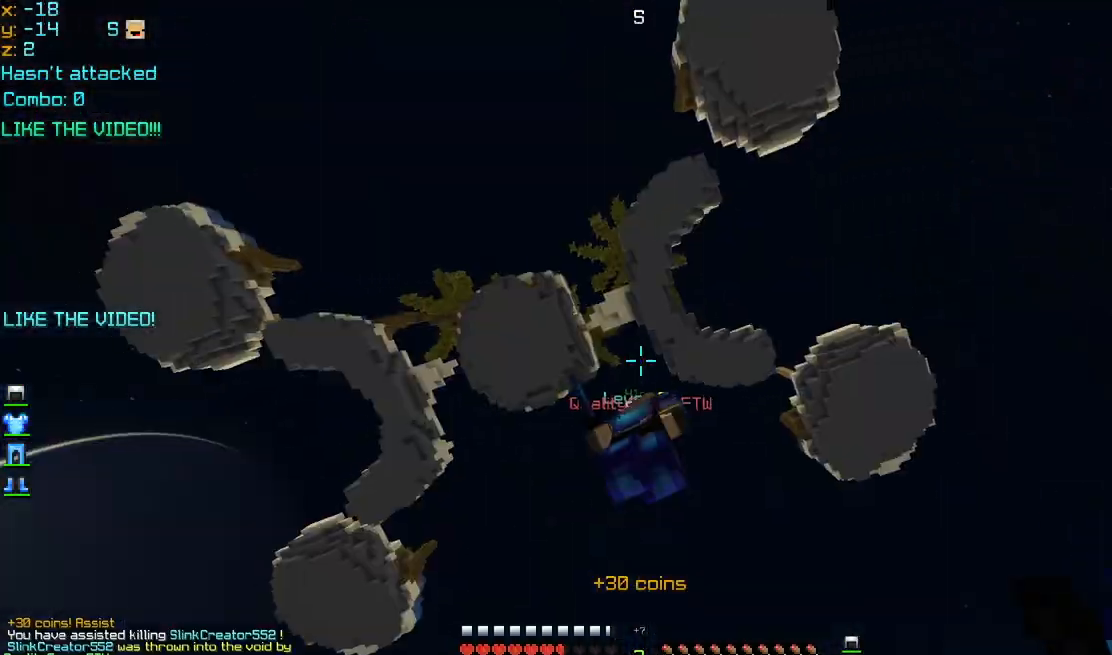
{"keys": ["up"], "mouse": [], "events": [[80, "mouse_left", "up"], [80, "up", "down"], [160, "mouse_left", "down"], [200, "mouse_left", "up"], [280, "mouse_left", "down"], [360, "mouse_left", "up"], [400, "mouse_left", "down"], [480, "mouse_left", "up"]]}
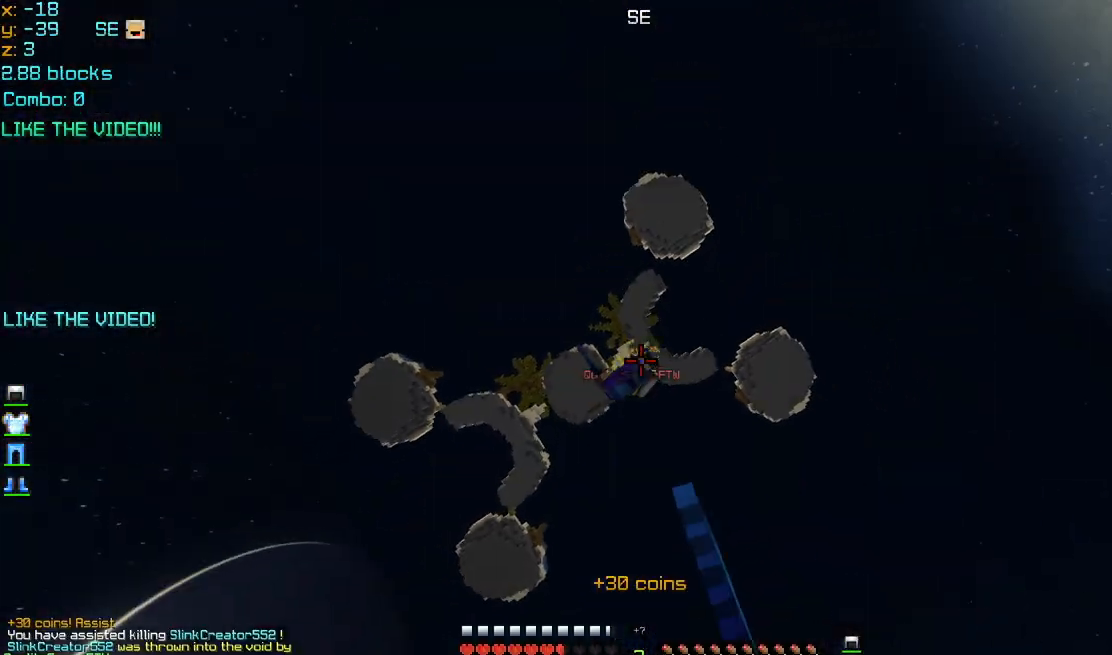
{"keys": ["left", "up"], "mouse": [], "events": [[80, "mouse_left", "down"], [160, "mouse_left", "up"], [400, "left", "down"], [400, "mouse_left", "down"], [480, "mouse_left", "up"]]}
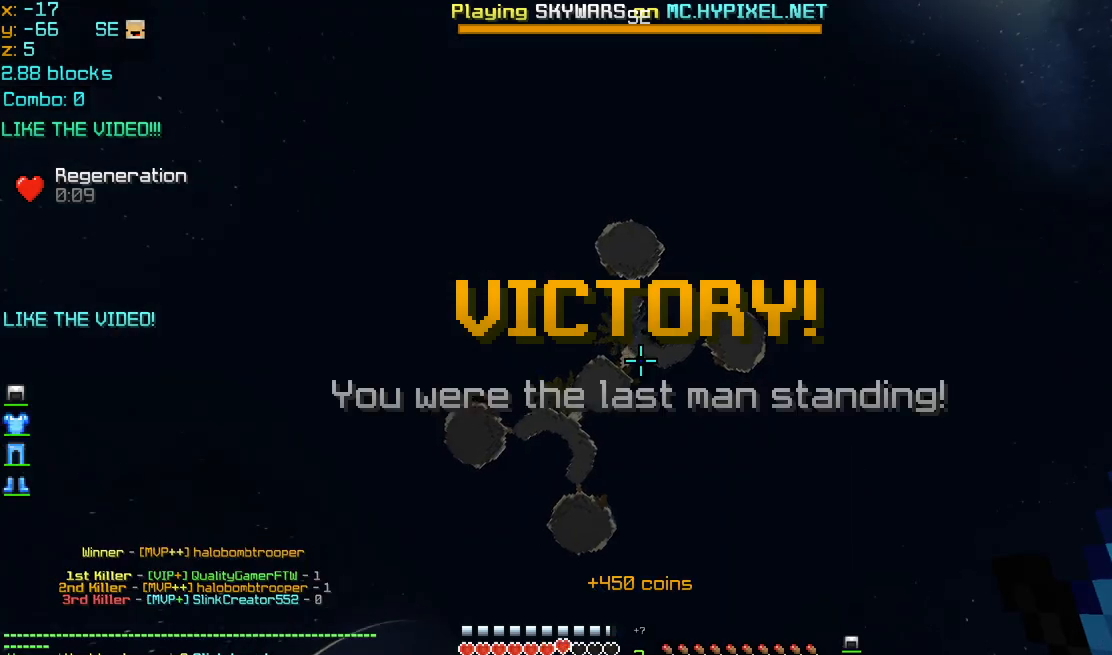
{"keys": [], "mouse": [], "events": [[40, "mouse_left", "down"], [120, "left", "up"], [120, "mouse_left", "up"], [160, "up", "up"]]}